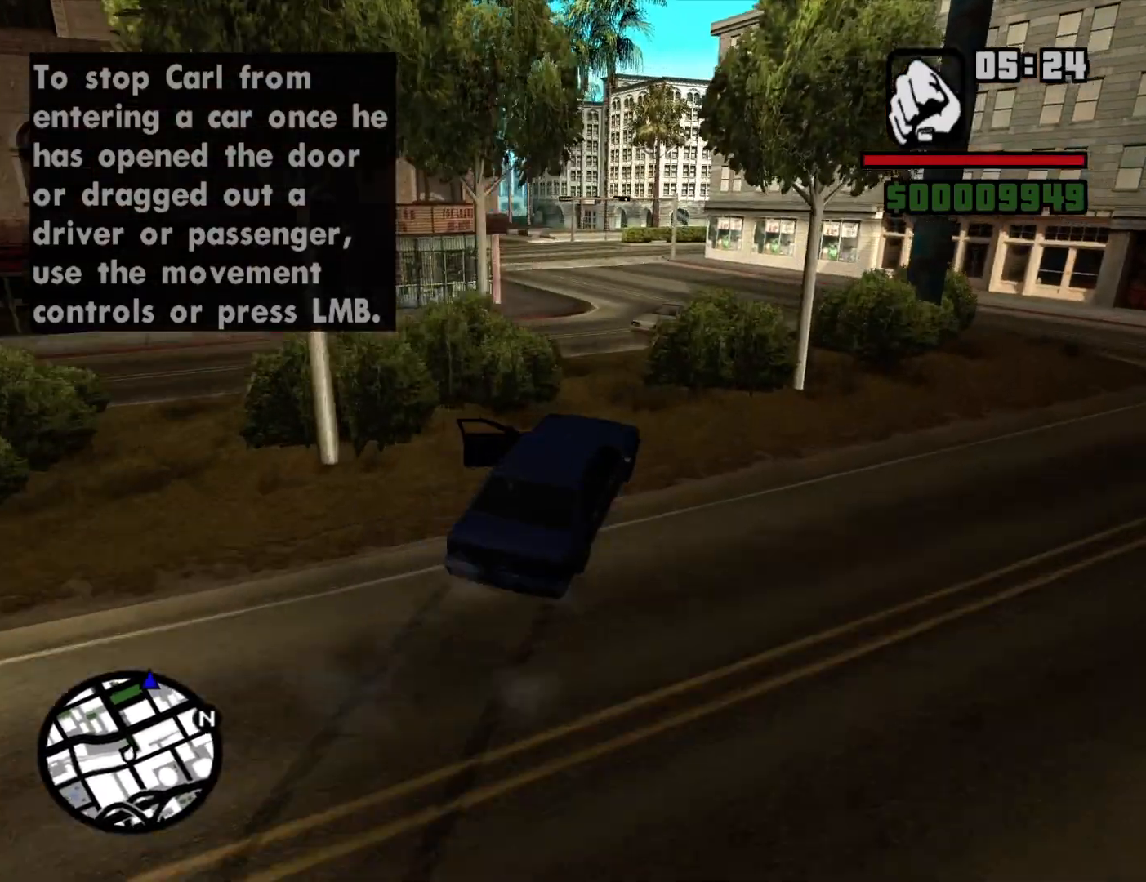
Gameplay with keyboard and mouse; each line is a JSON object with the keys and mouse buttons held at the frame after it. "events" lists presses ("down") and releases ("up") of "1", "2", "3", "4", "5", "6", "a", "alt", "c", "ctrl", "d", "down", "e", "escape", "f", "f1", "f2", "f3", "g", "h", "left", "num2", "q", "r", "right", "s", "shift", "space", "t", "tab", "up", "v", "w", "x", "z", "mouse_left", "mouse_middle", "mouse_right", "mouse_wheel_up" and "mouse_wheel_down" between this image and that frame as [ms after this image, input, new state], when the widget could be followed in between. "mouse_left", "mouse_middle", "mouse_right", "mouse_wheel_up", "mouse_wheel_down" = the "left", "middle", "right", "wheel_up", "wheel_down" buttons of the "mouse" list. No other keys are recorded. Mouse movement is not recorded.
{"keys": ["a", "w"], "mouse": [], "events": [[367, "a", "down"]]}
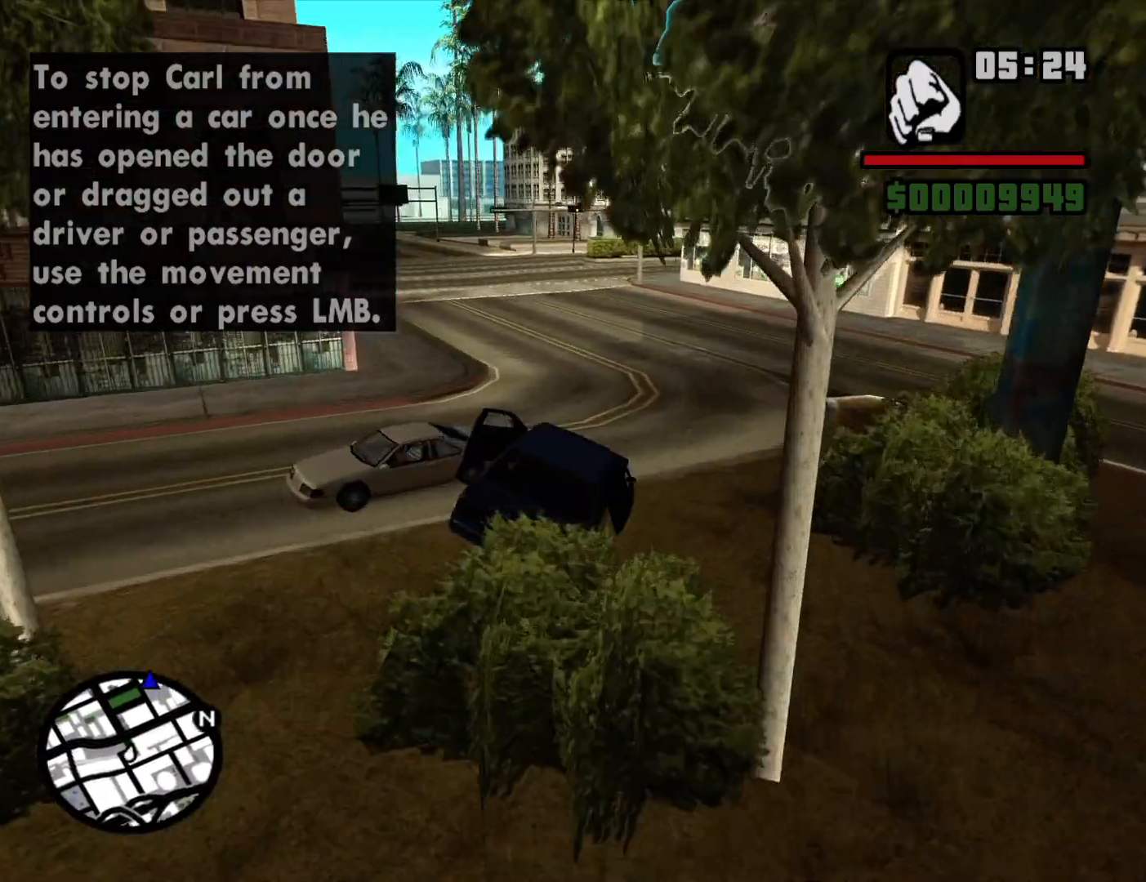
{"keys": ["a", "w"], "mouse": [], "events": [[334, "a", "up"], [467, "a", "down"]]}
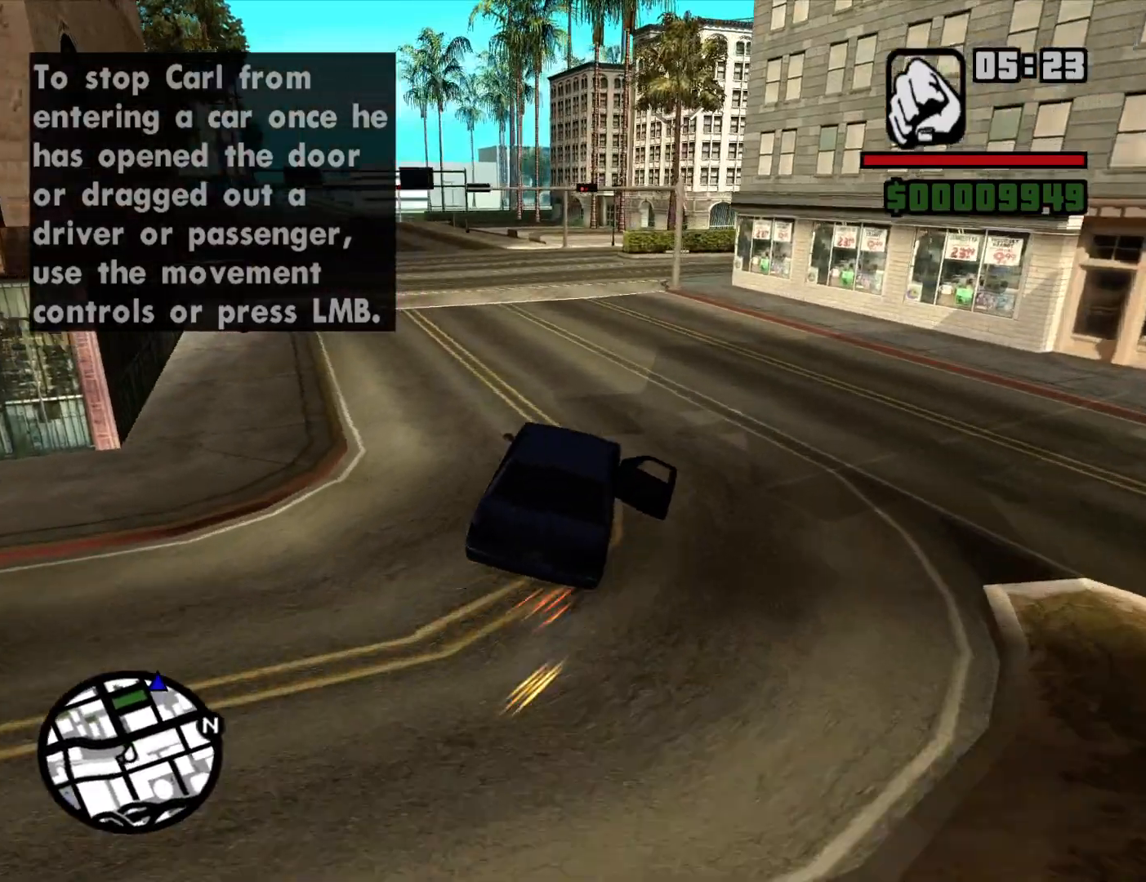
{"keys": ["a", "w"], "mouse": [], "events": [[150, "a", "up"], [250, "a", "down"], [350, "a", "up"], [484, "a", "down"]]}
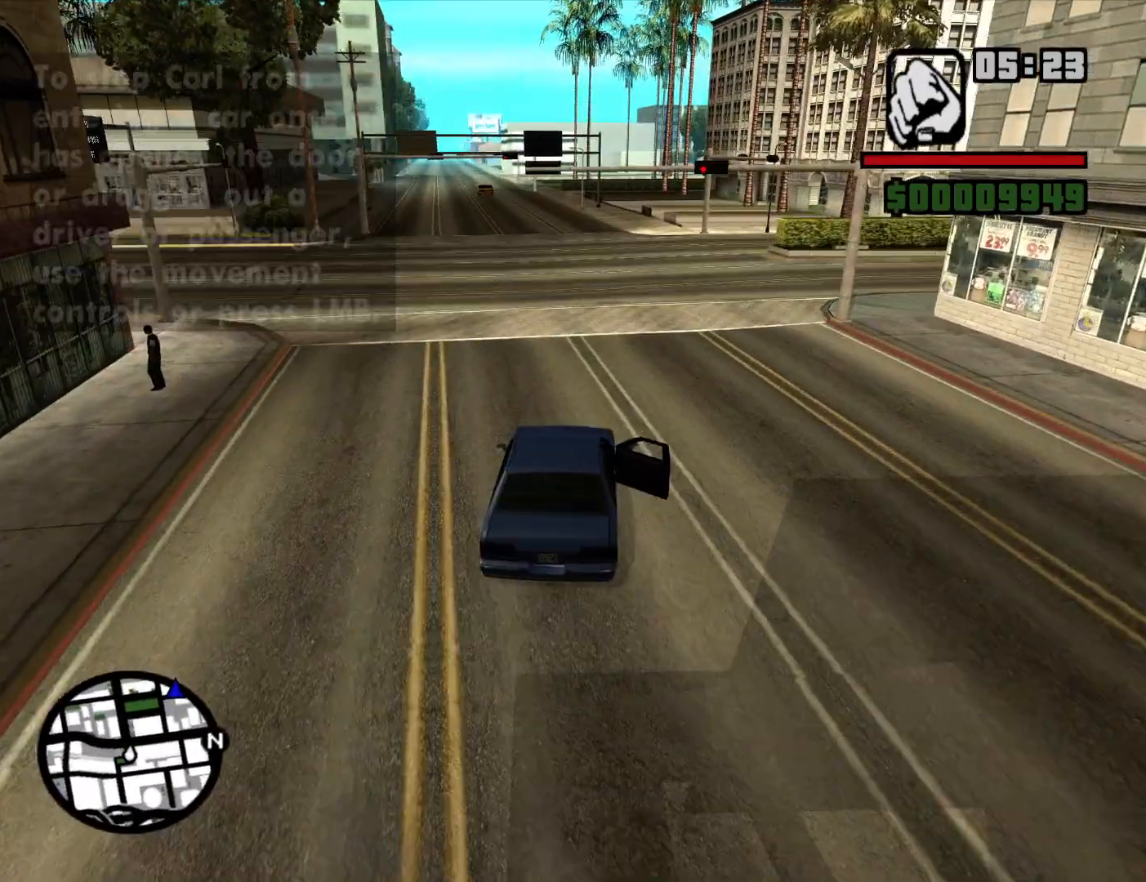
{"keys": ["a", "w"], "mouse": [], "events": [[84, "a", "up"], [217, "a", "down"], [317, "a", "up"], [500, "a", "down"]]}
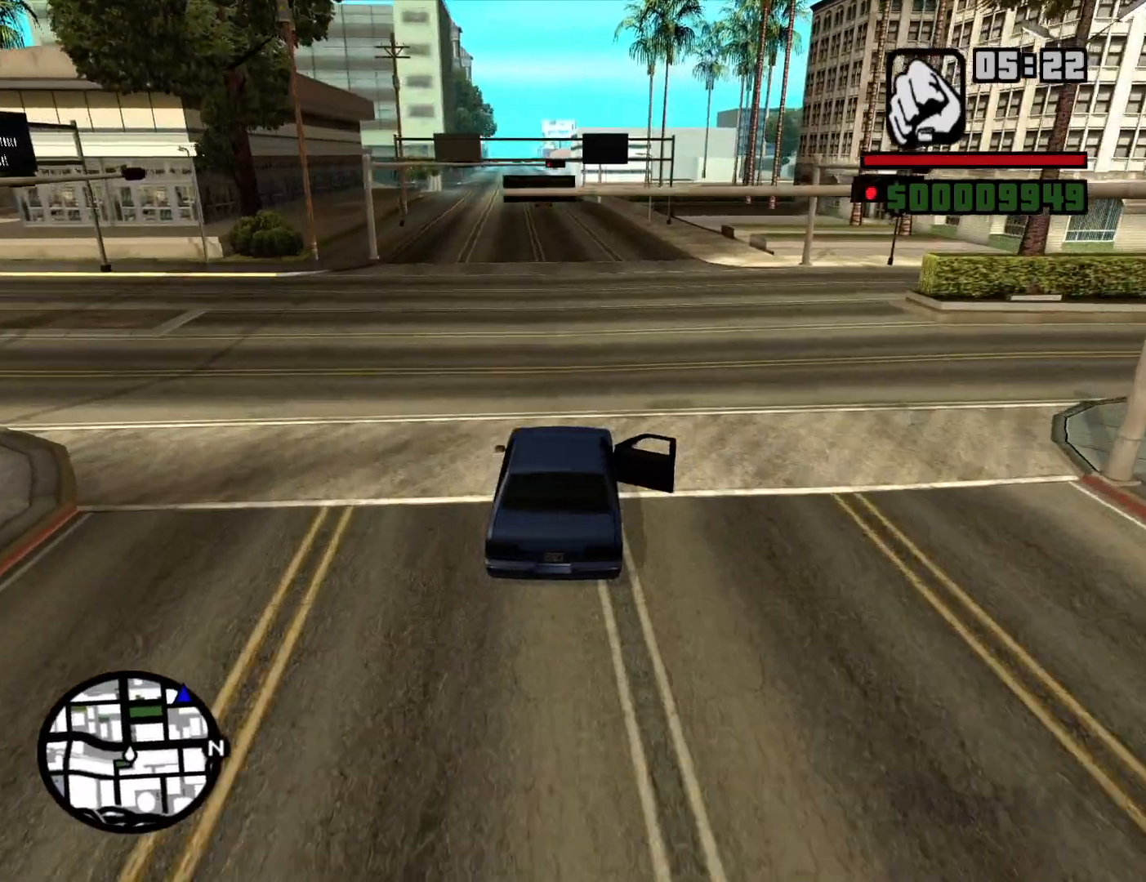
{"keys": ["a", "w"], "mouse": [], "events": [[50, "a", "up"], [417, "a", "down"]]}
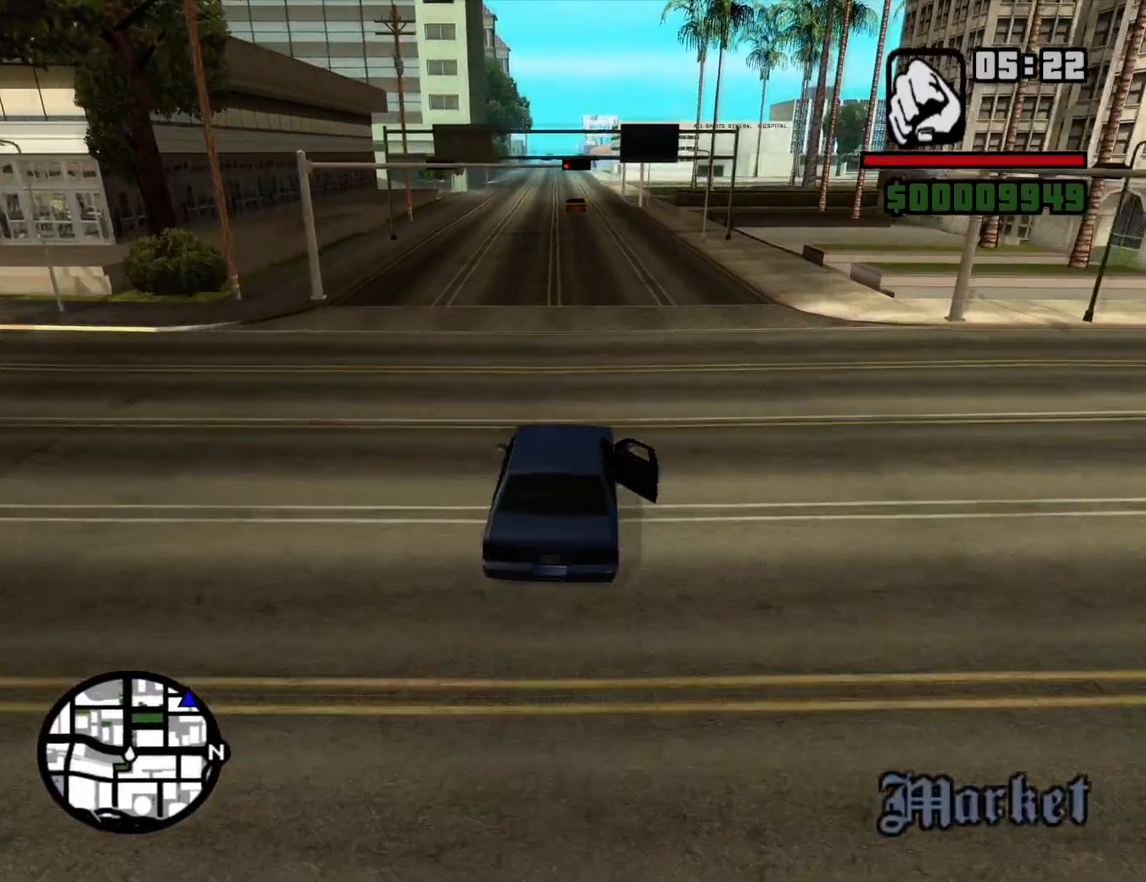
{"keys": ["w"], "mouse": [], "events": [[17, "a", "up"], [250, "a", "down"], [300, "a", "up"]]}
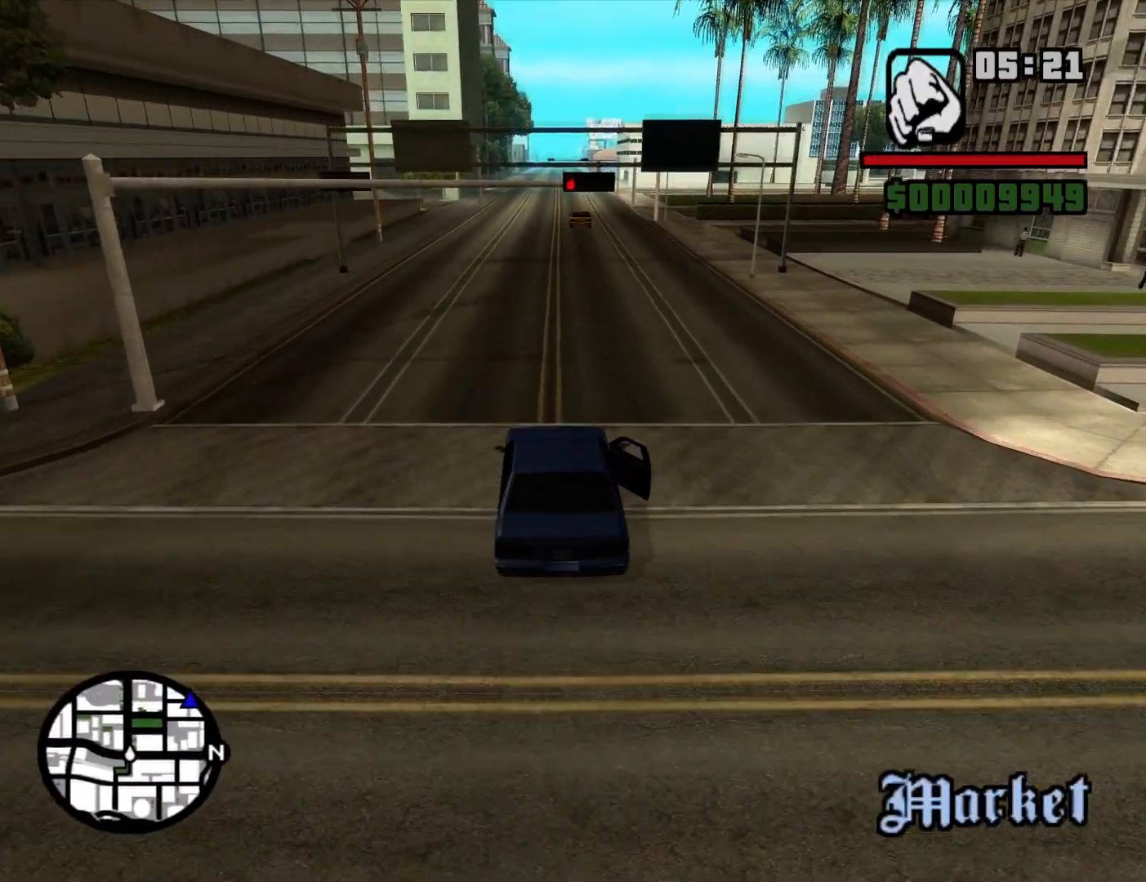
{"keys": ["w"], "mouse": [], "events": []}
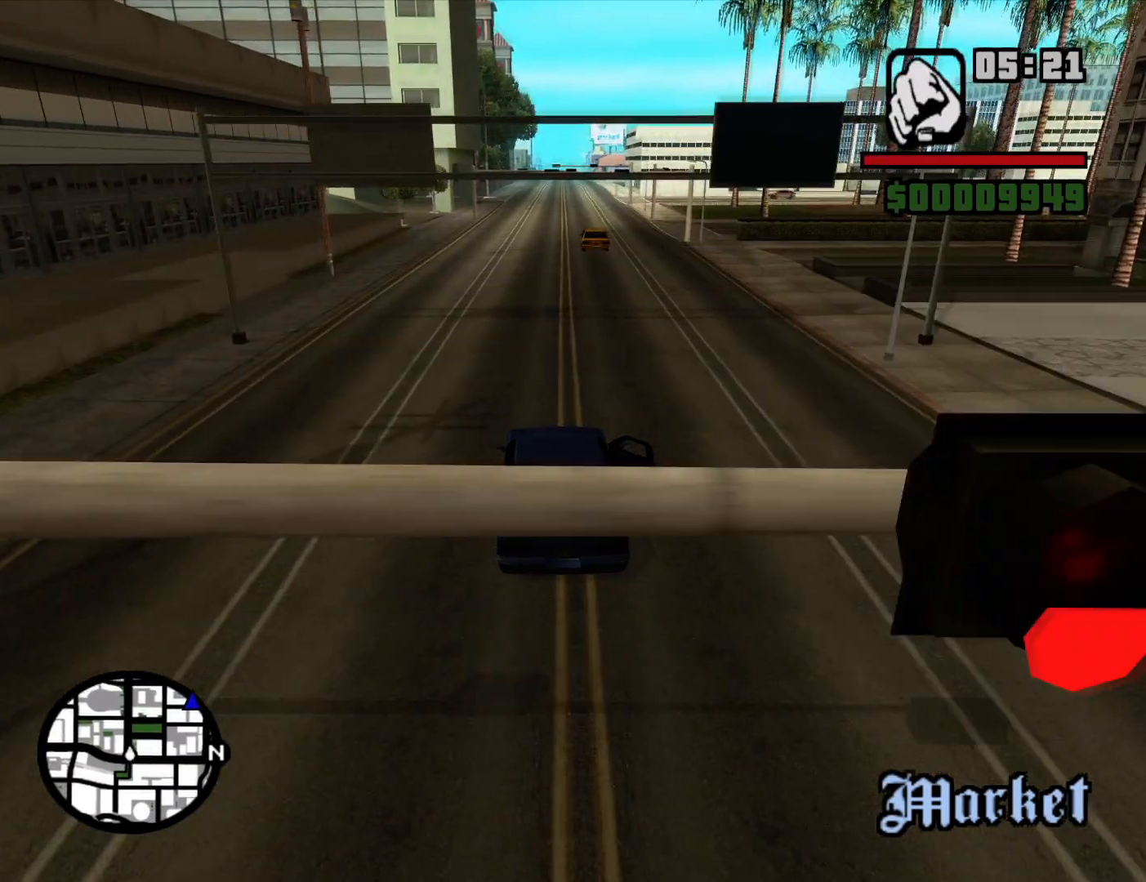
{"keys": ["w"], "mouse": [], "events": []}
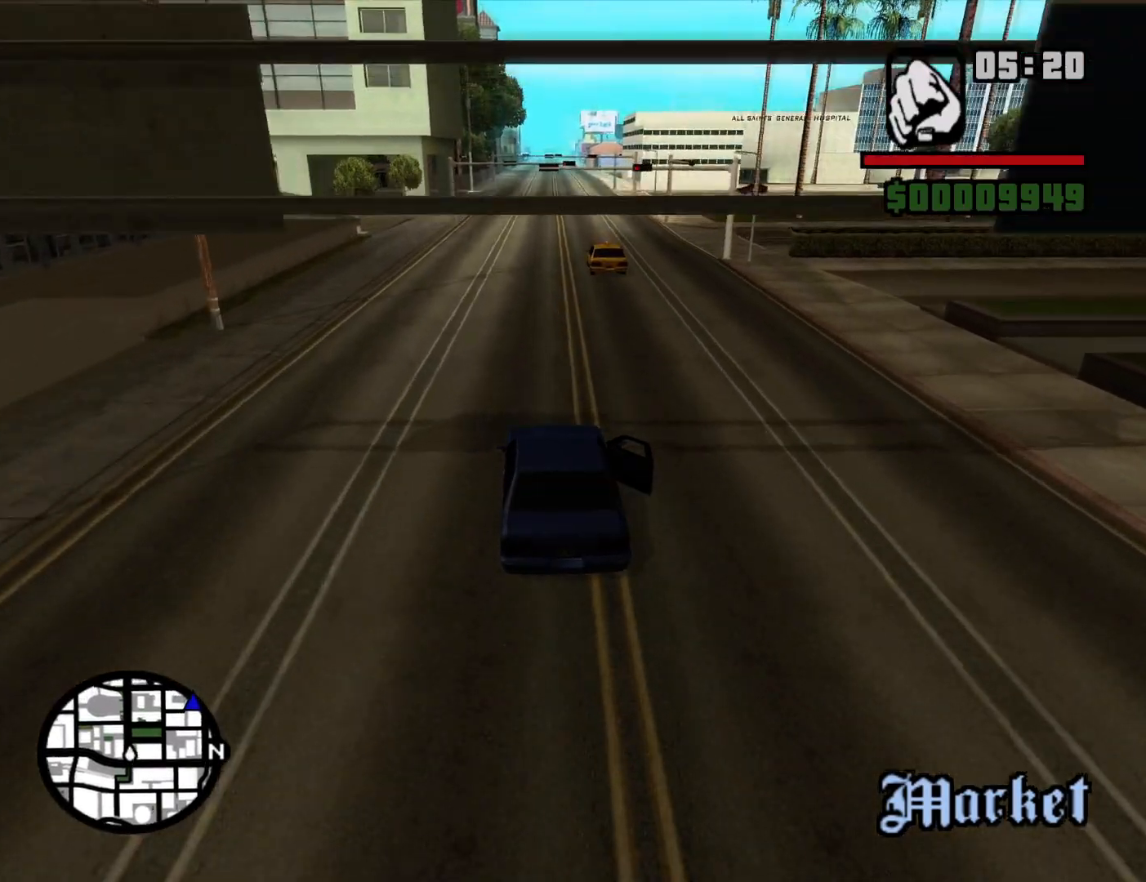
{"keys": ["w"], "mouse": [], "events": []}
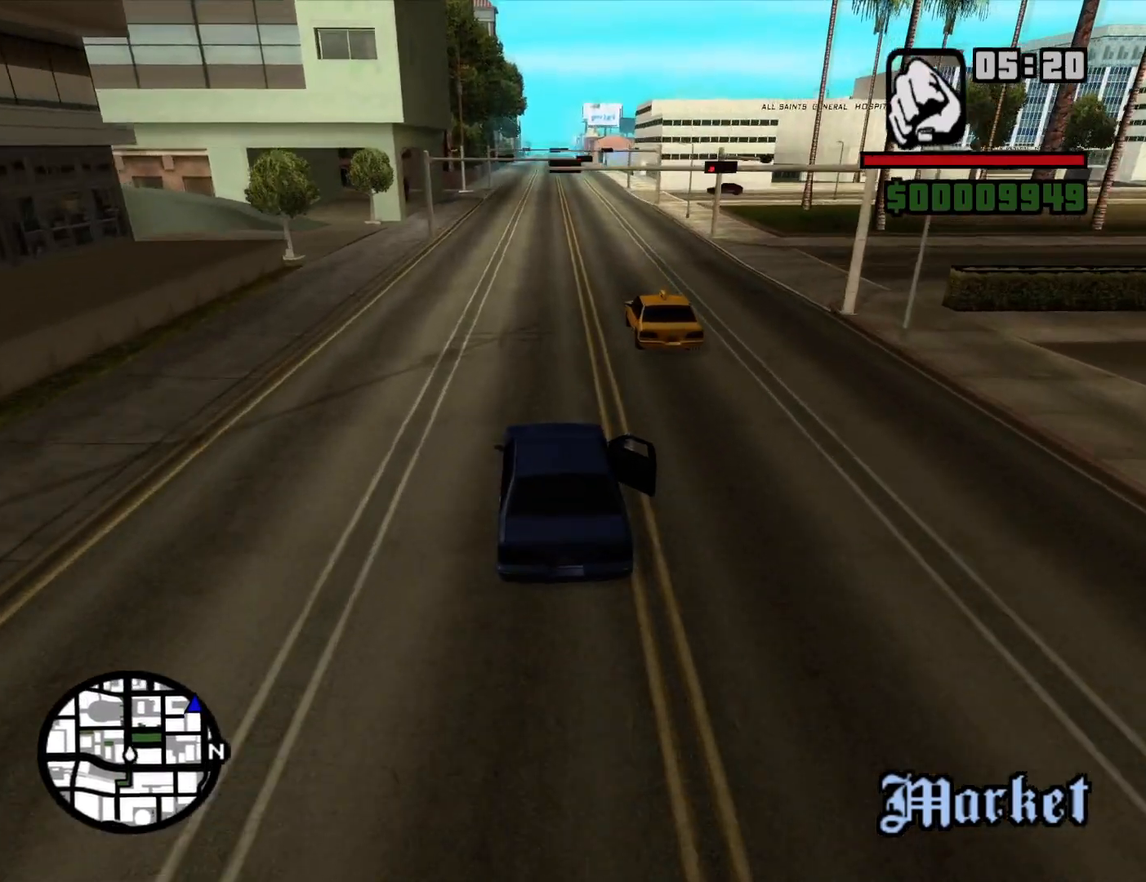
{"keys": ["w"], "mouse": [], "events": [[317, "d", "down"], [450, "d", "up"]]}
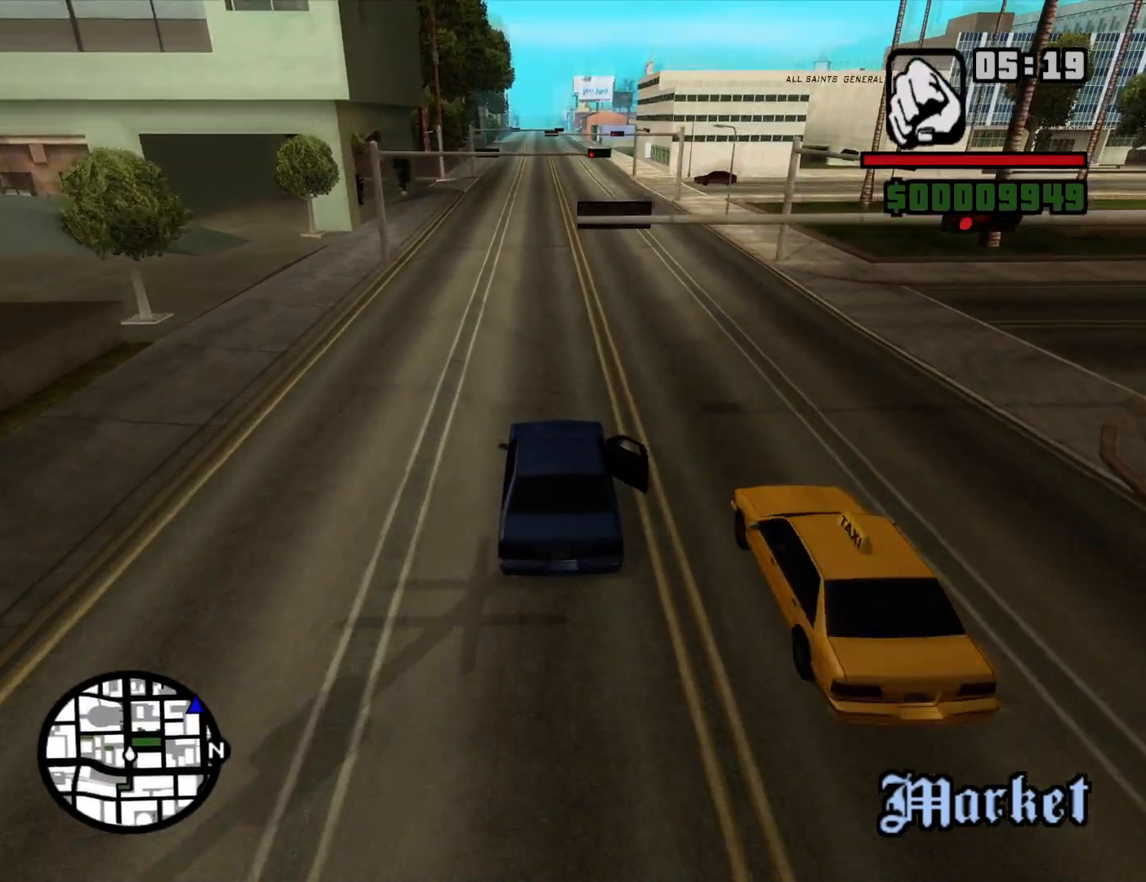
{"keys": ["w"], "mouse": [], "events": [[100, "a", "down"], [184, "a", "up"]]}
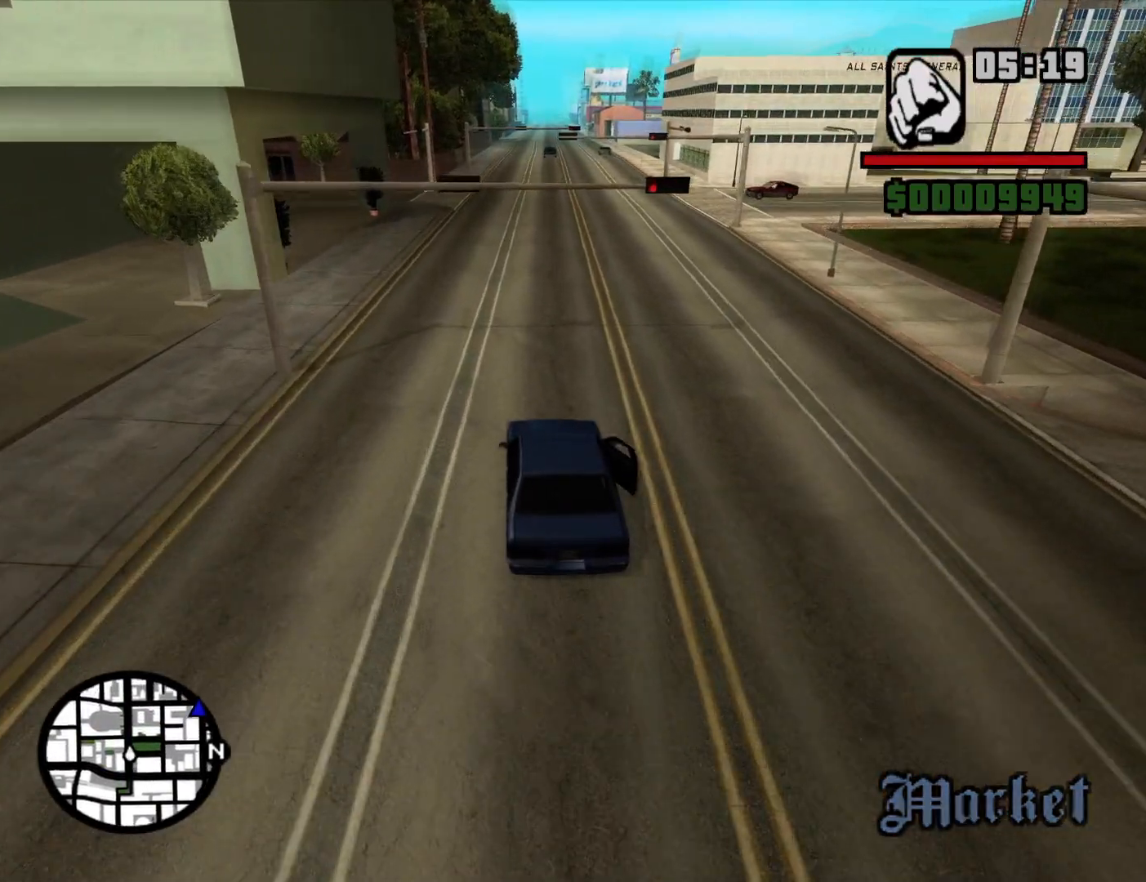
{"keys": ["w"], "mouse": [], "events": [[67, "d", "down"], [117, "d", "up"]]}
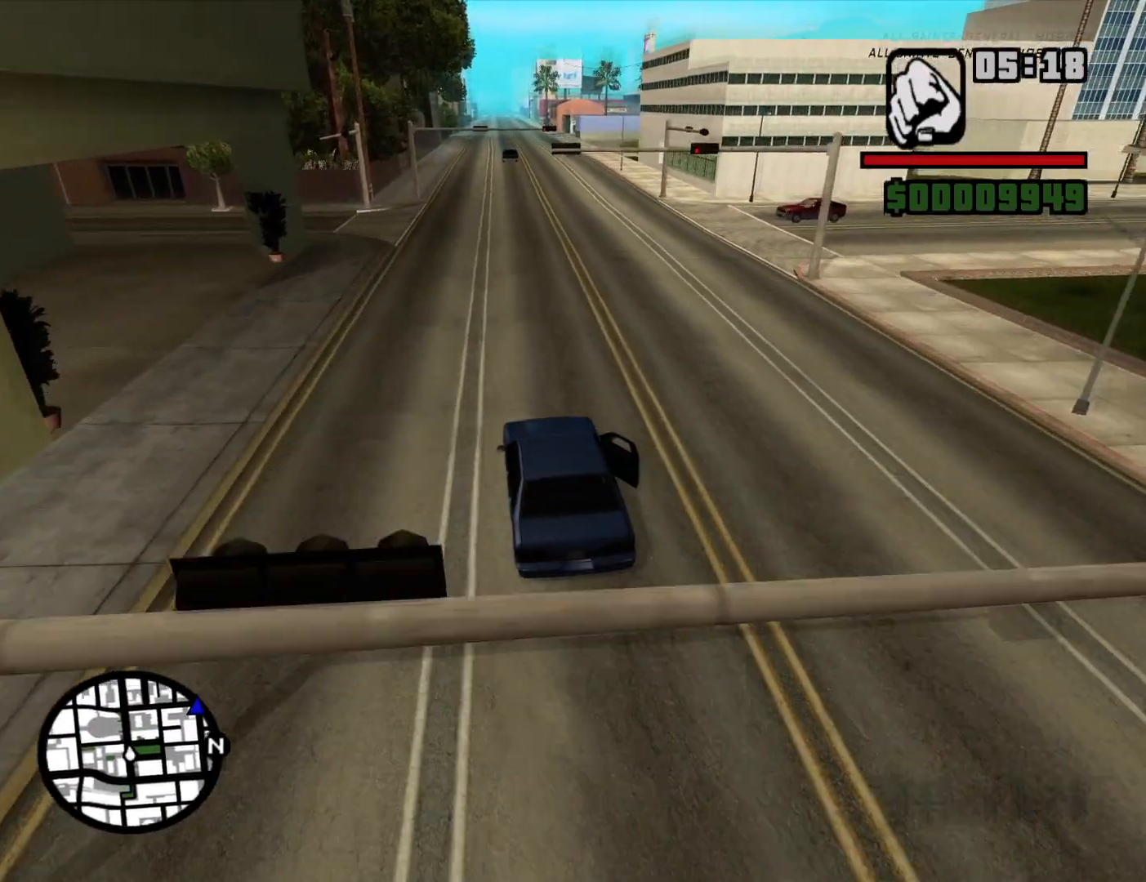
{"keys": ["w"], "mouse": [], "events": []}
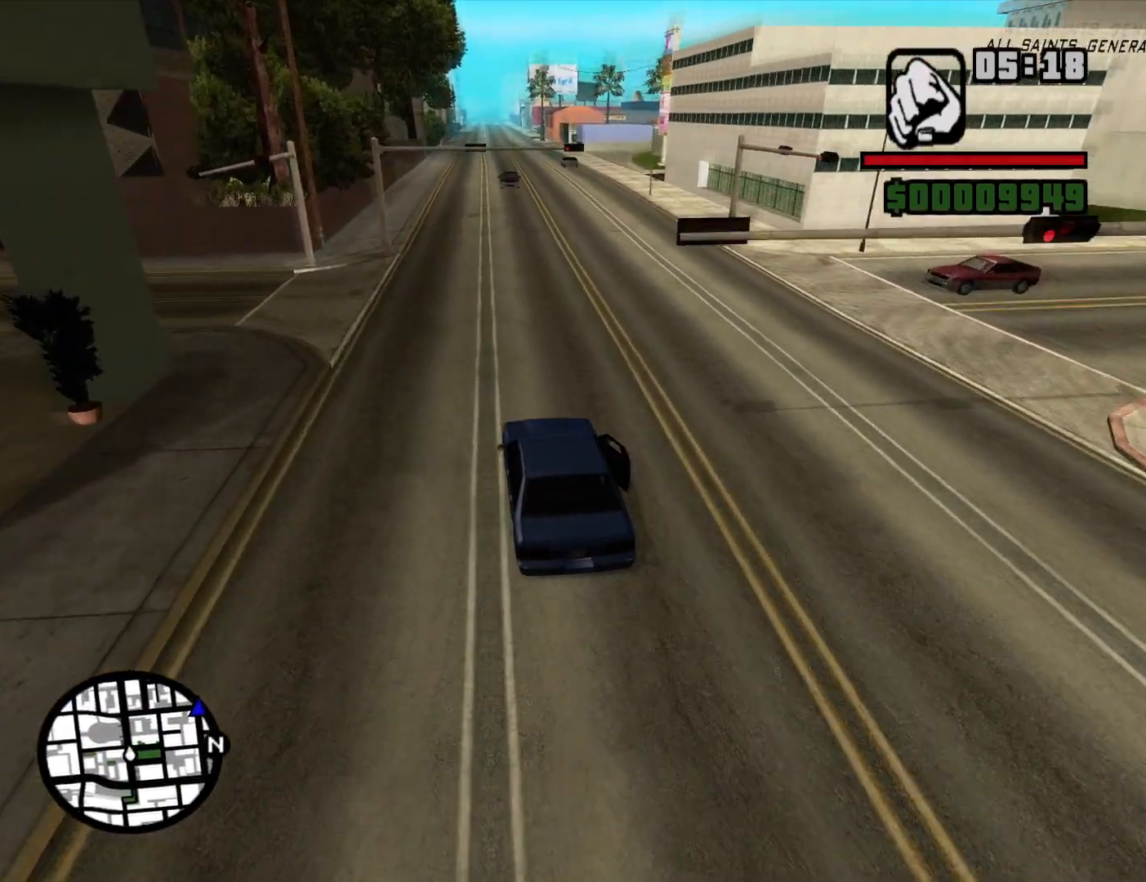
{"keys": ["w"], "mouse": [], "events": [[134, "d", "down"], [467, "d", "up"]]}
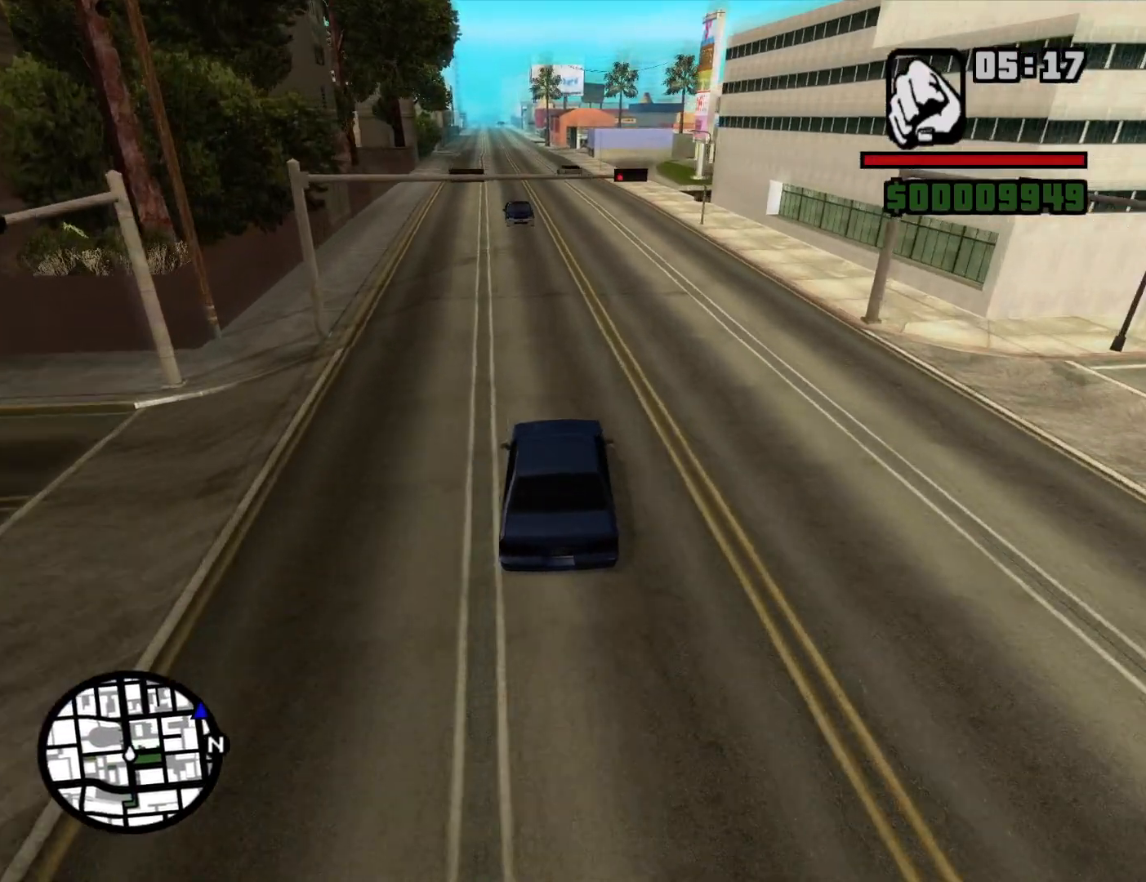
{"keys": ["a", "w"], "mouse": [], "events": [[117, "d", "down"], [350, "d", "up"], [434, "a", "down"]]}
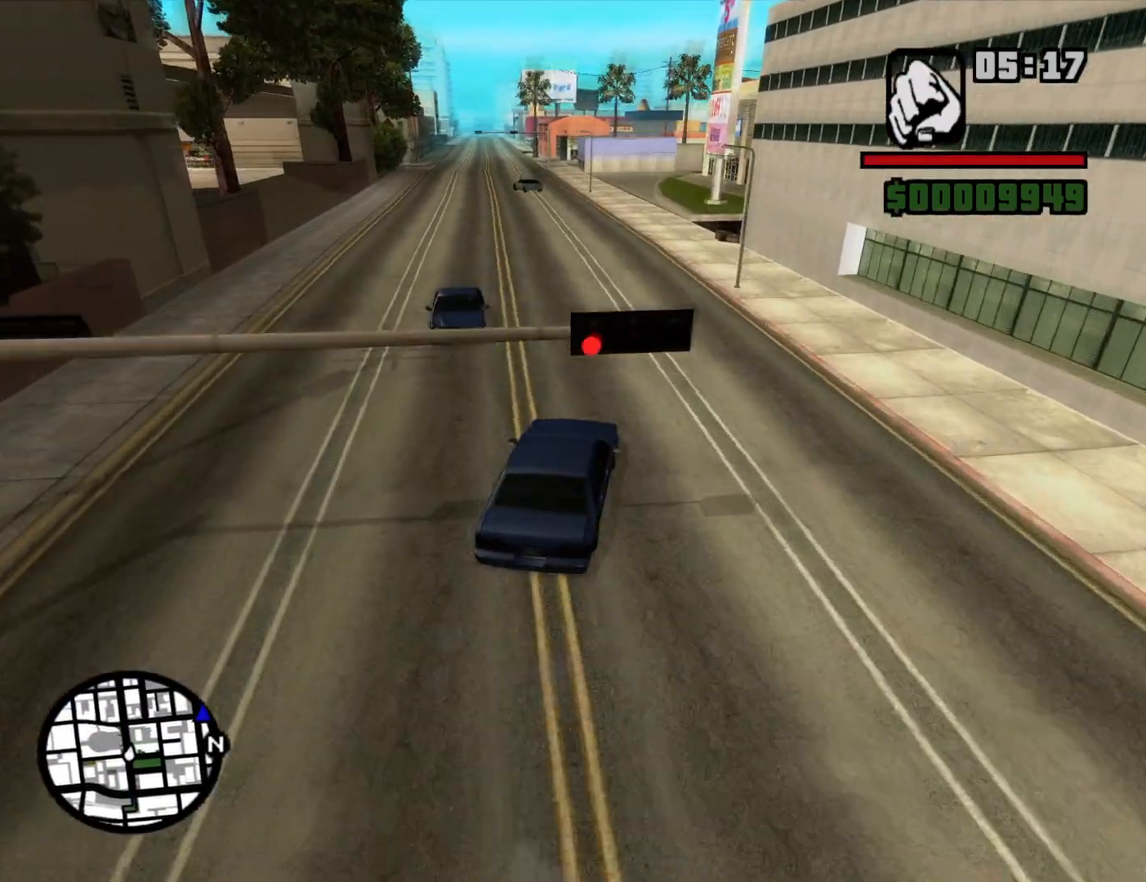
{"keys": ["a", "w"], "mouse": [], "events": [[217, "a", "up"], [350, "a", "down"]]}
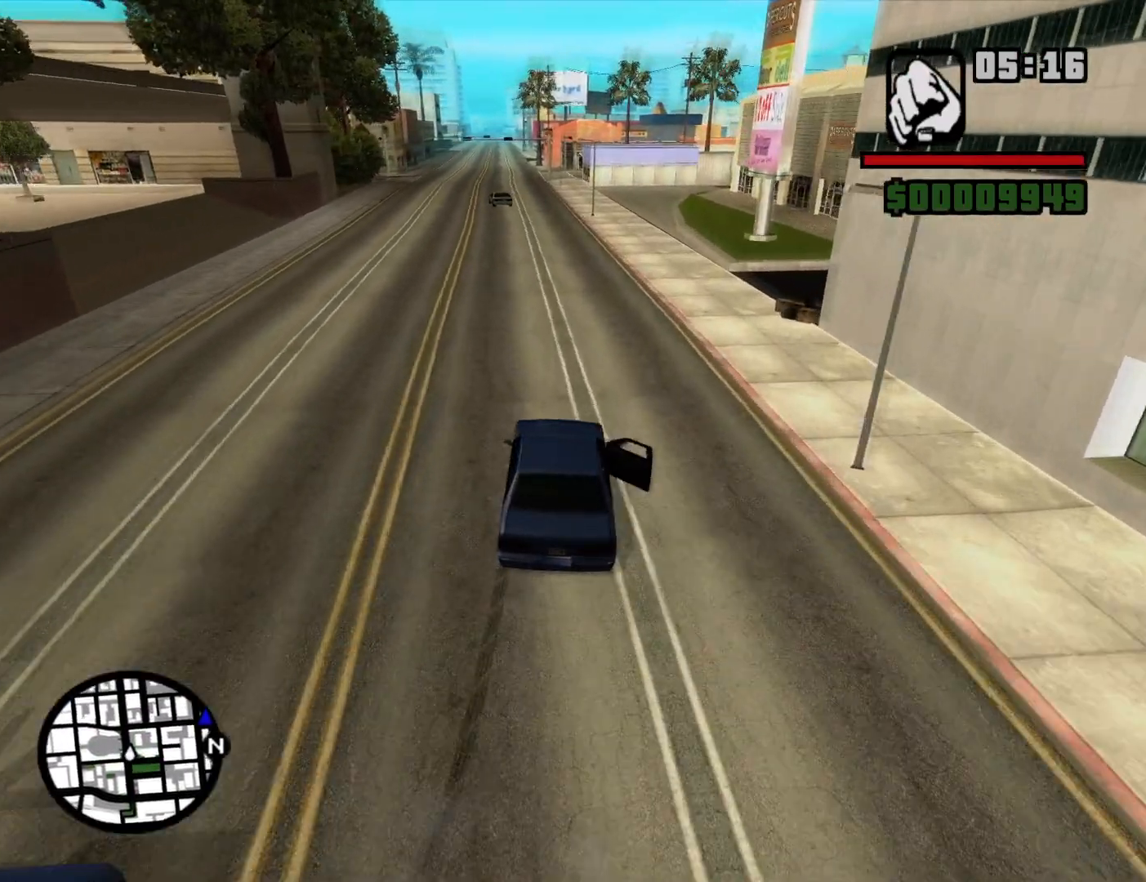
{"keys": ["a", "w"], "mouse": [], "events": [[100, "a", "up"], [417, "a", "down"]]}
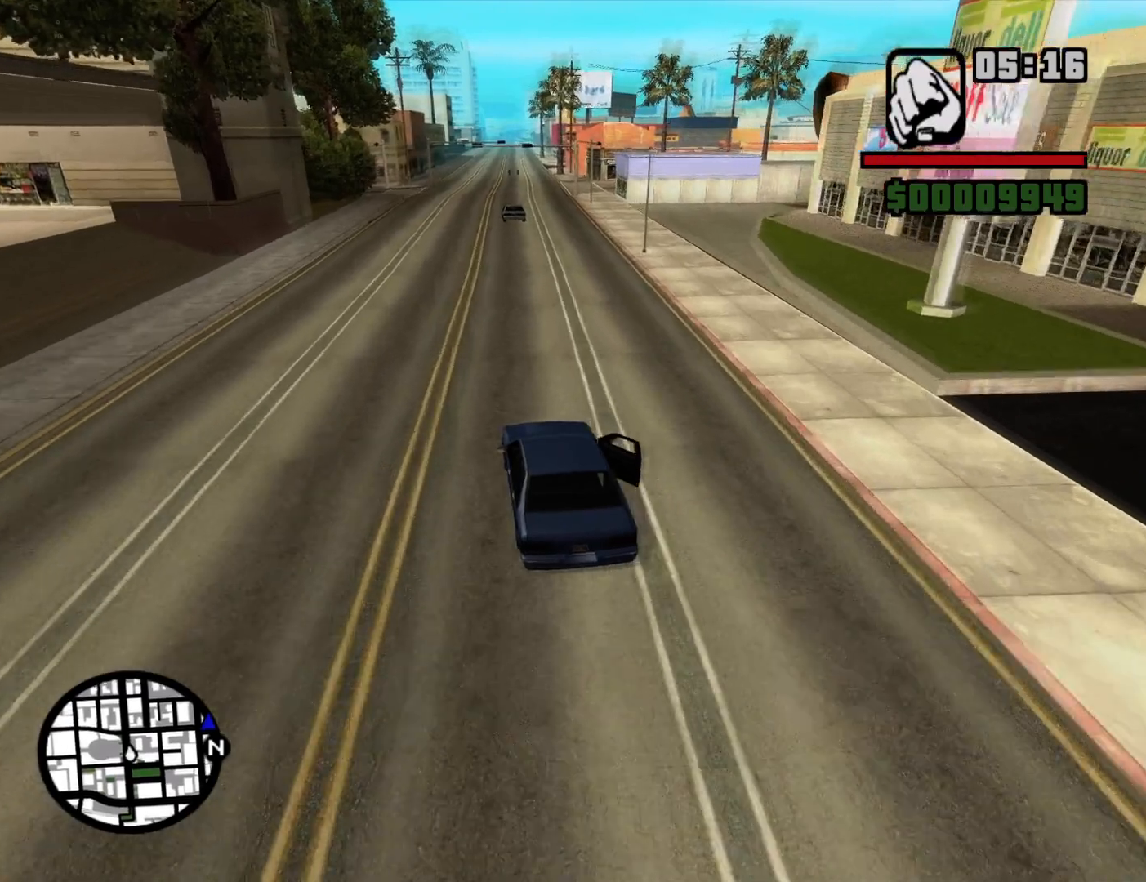
{"keys": ["w"], "mouse": [], "events": [[117, "a", "up"], [350, "d", "down"], [484, "d", "up"]]}
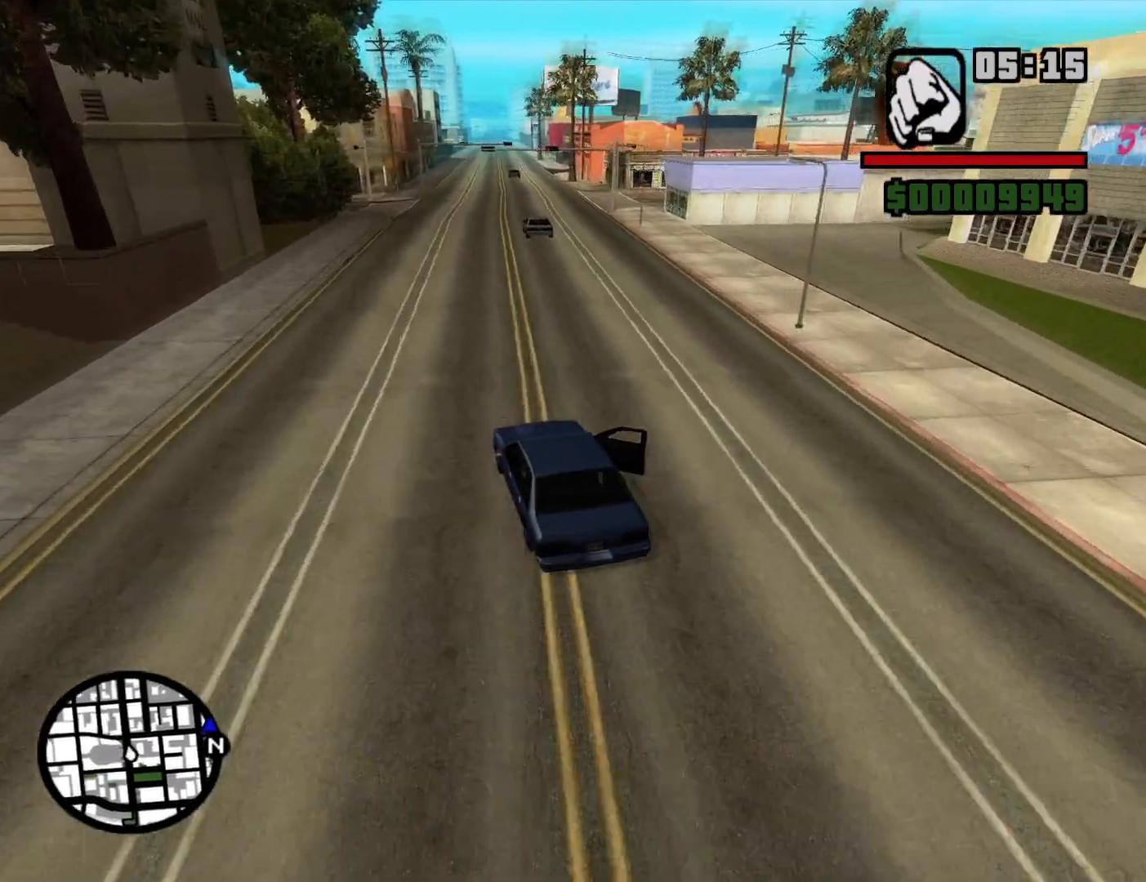
{"keys": ["d", "w"], "mouse": [], "events": [[400, "d", "down"]]}
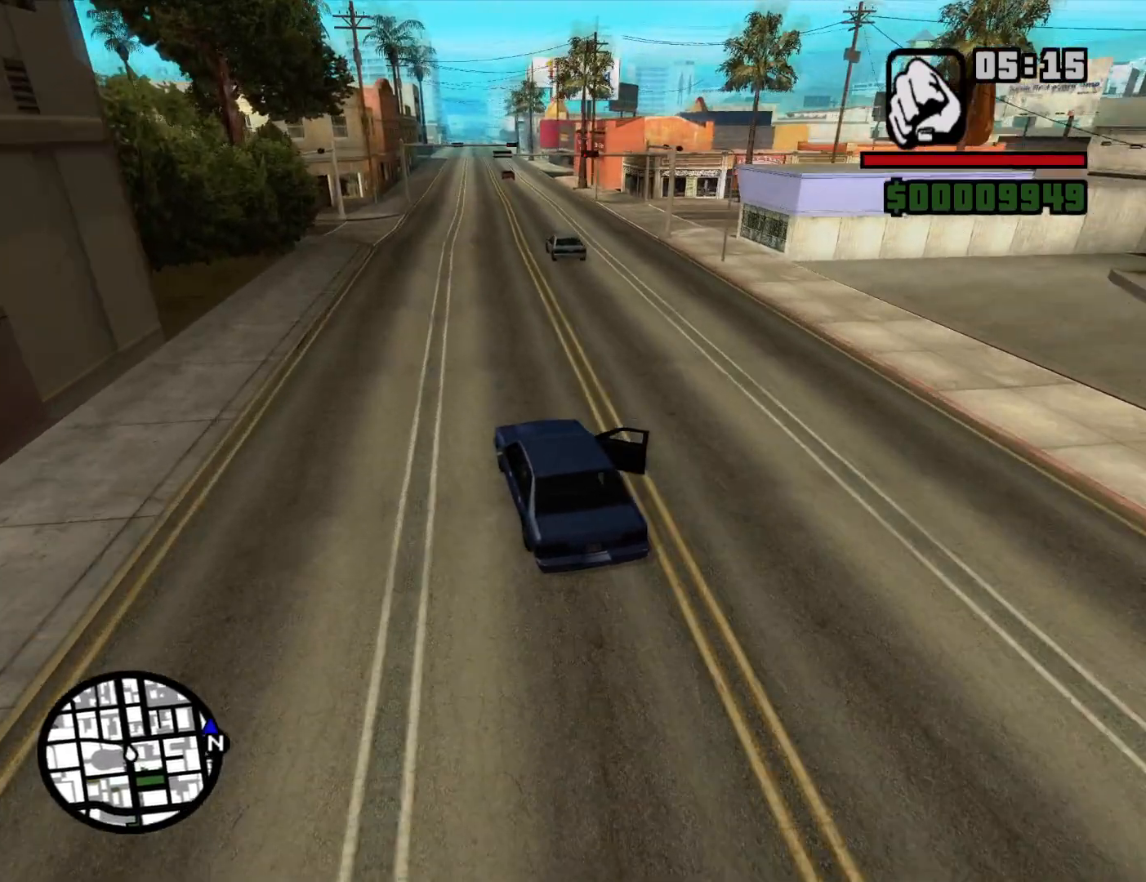
{"keys": ["d", "w"], "mouse": [], "events": [[334, "d", "up"], [417, "d", "down"]]}
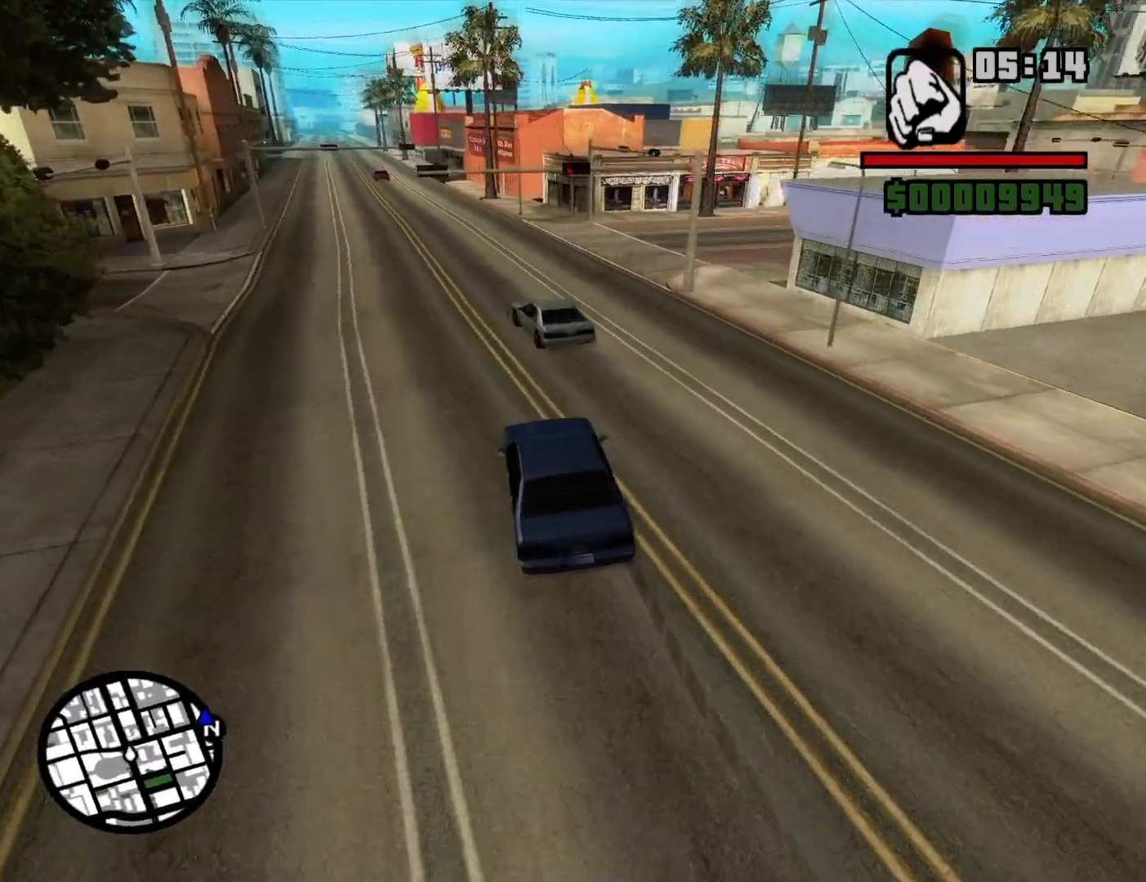
{"keys": ["a", "d"], "mouse": [], "events": [[17, "w", "up"], [484, "a", "down"]]}
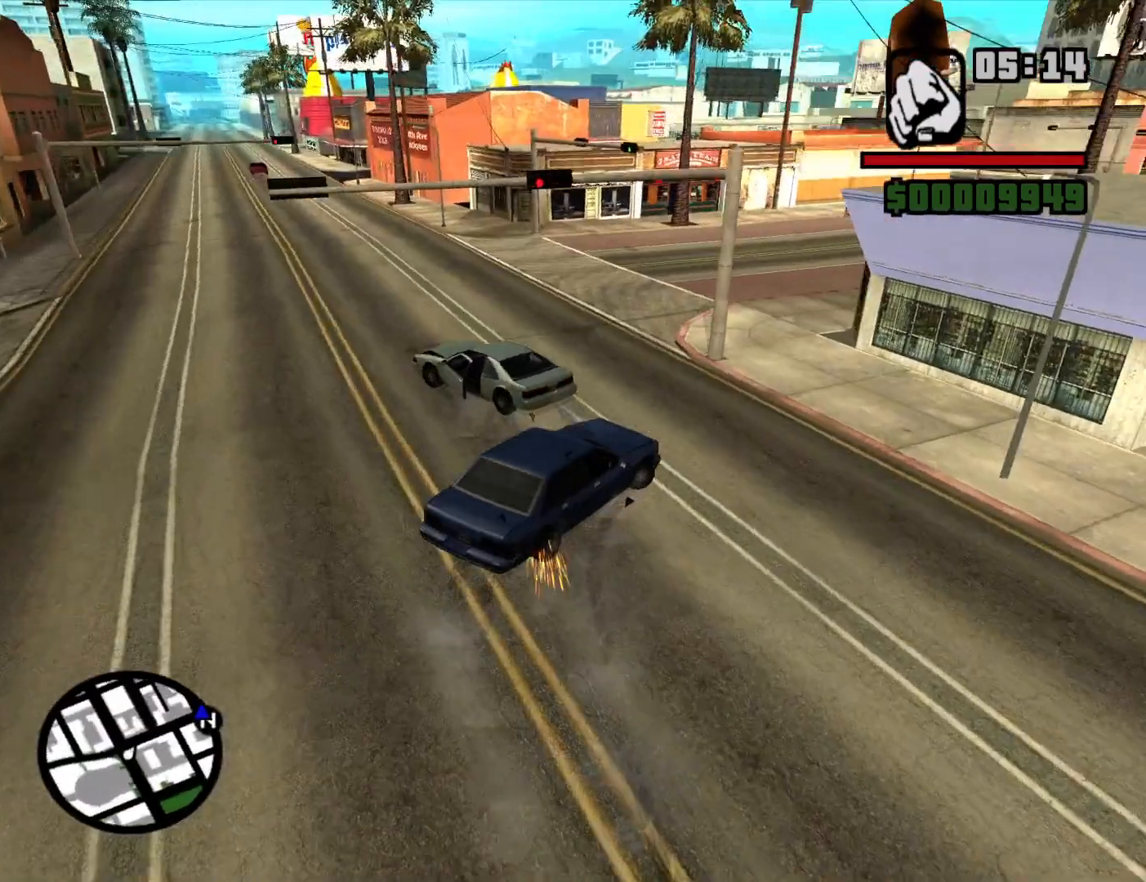
{"keys": ["a"], "mouse": [], "events": [[34, "d", "up"]]}
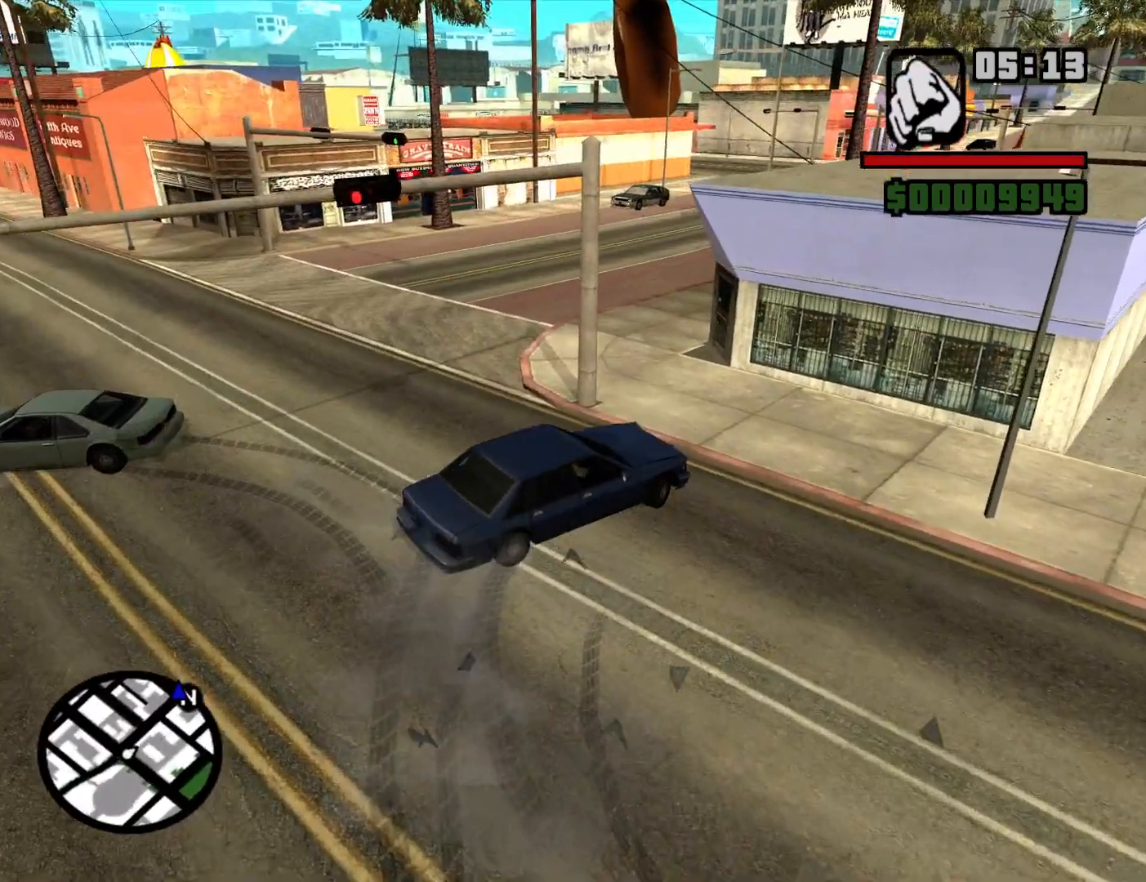
{"keys": ["a", "w"], "mouse": [], "events": [[284, "w", "down"]]}
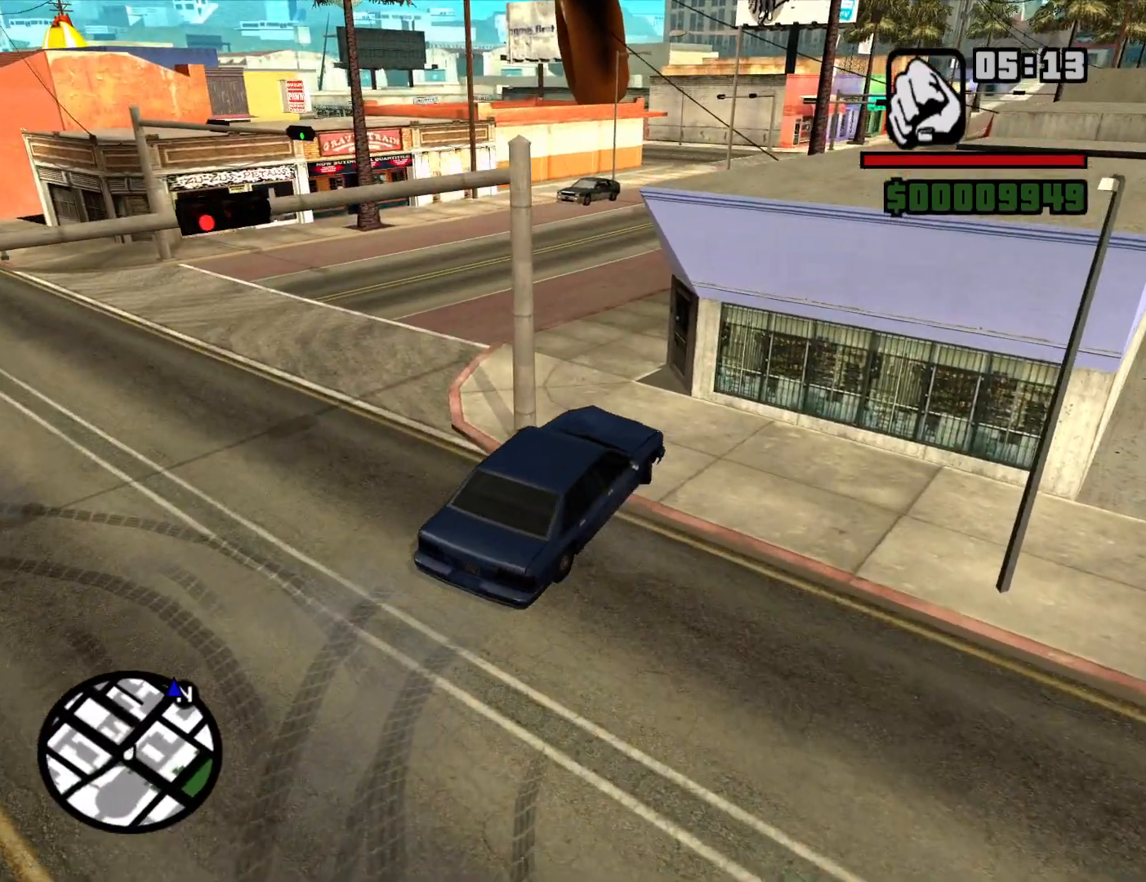
{"keys": ["a", "w"], "mouse": [], "events": []}
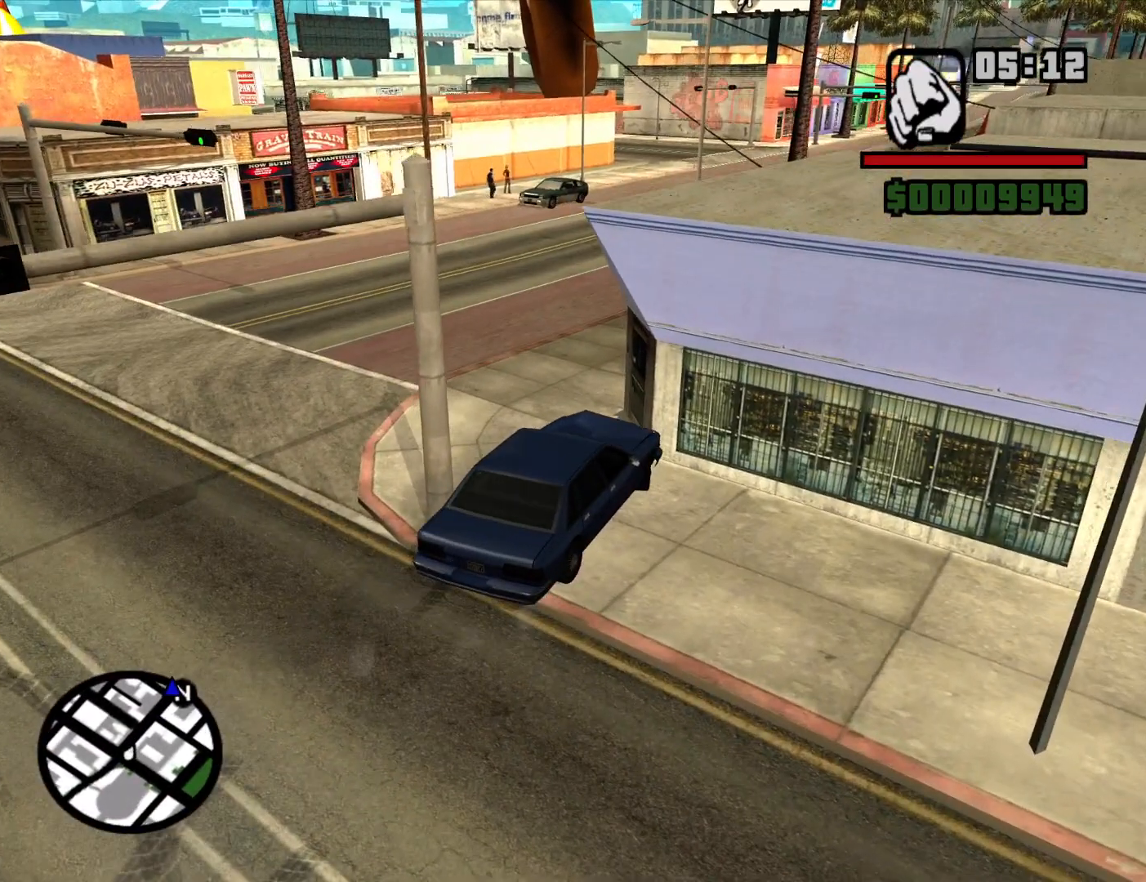
{"keys": ["d", "s"], "mouse": [], "events": [[317, "w", "up"], [367, "a", "up"], [367, "d", "down"], [400, "s", "down"]]}
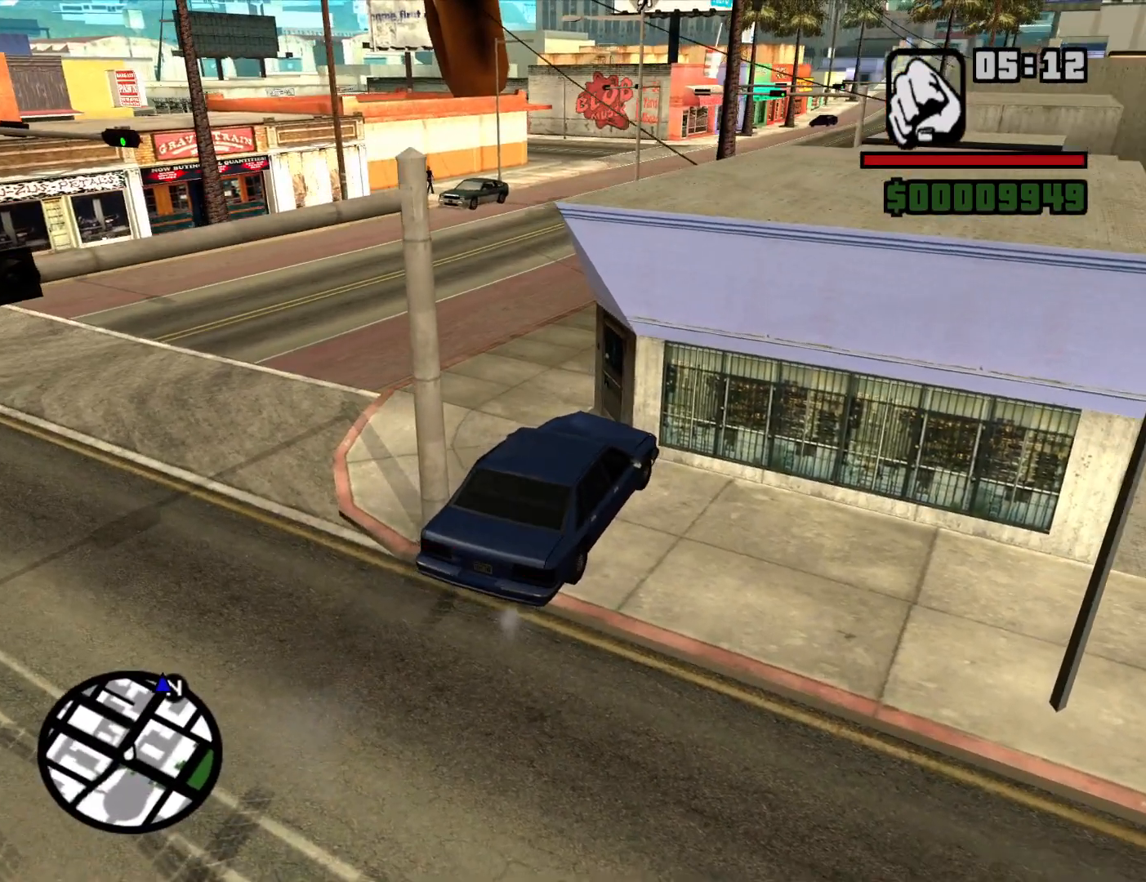
{"keys": ["a", "w"], "mouse": [], "events": [[234, "s", "up"], [334, "a", "down"], [334, "w", "down"], [367, "d", "up"]]}
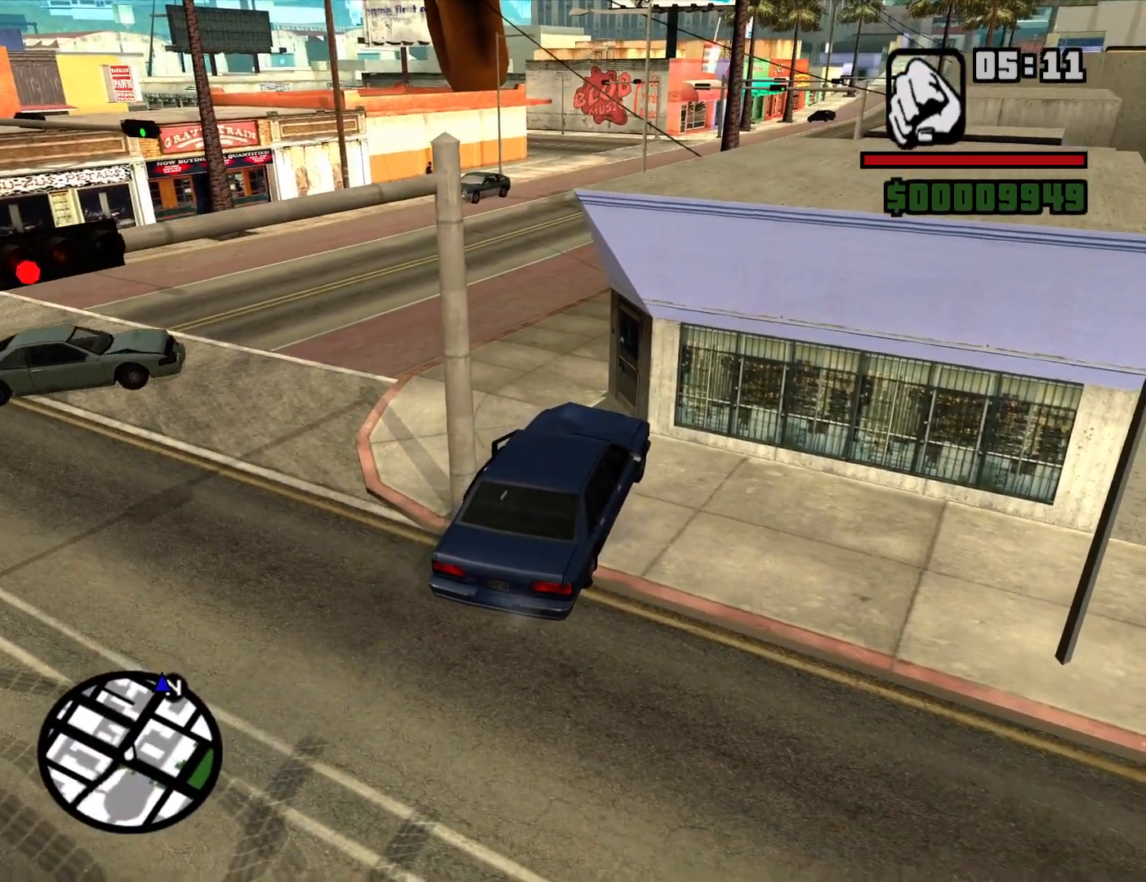
{"keys": ["a", "w"], "mouse": [], "events": []}
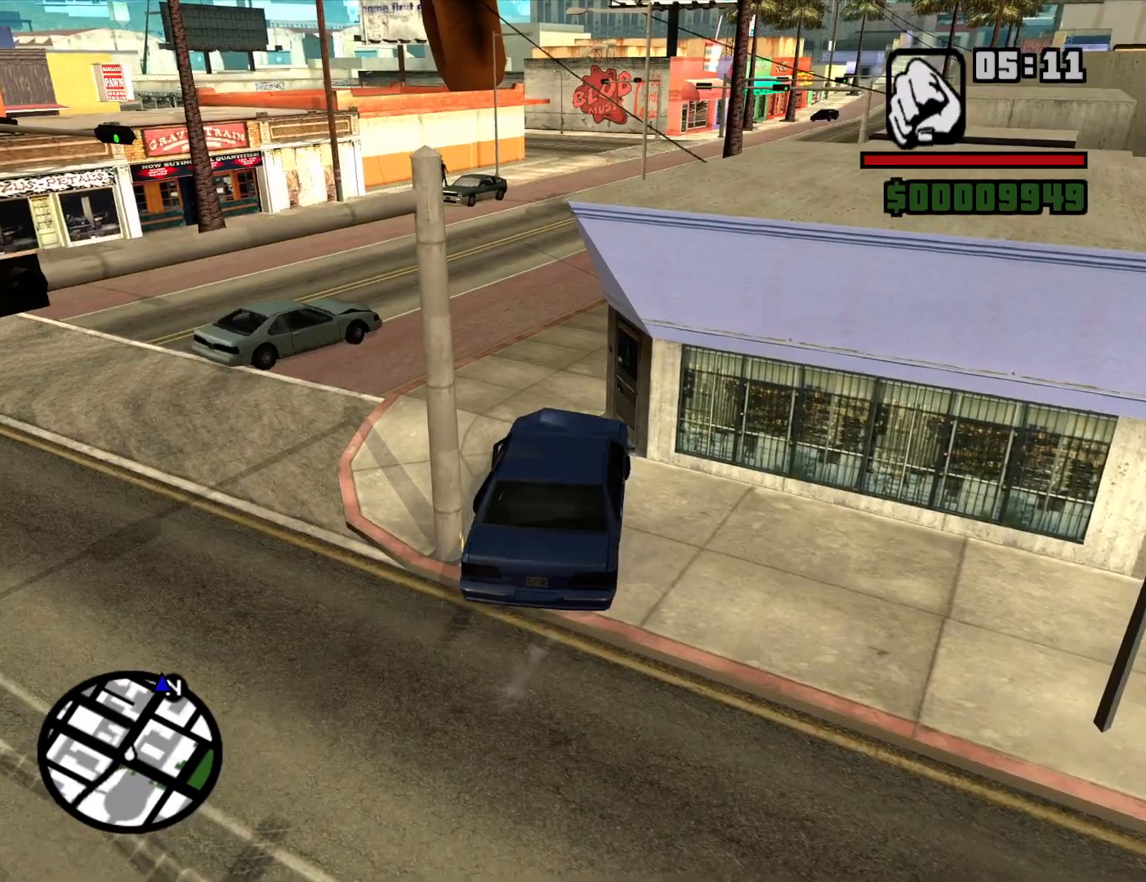
{"keys": ["w"], "mouse": [], "events": [[367, "a", "up"]]}
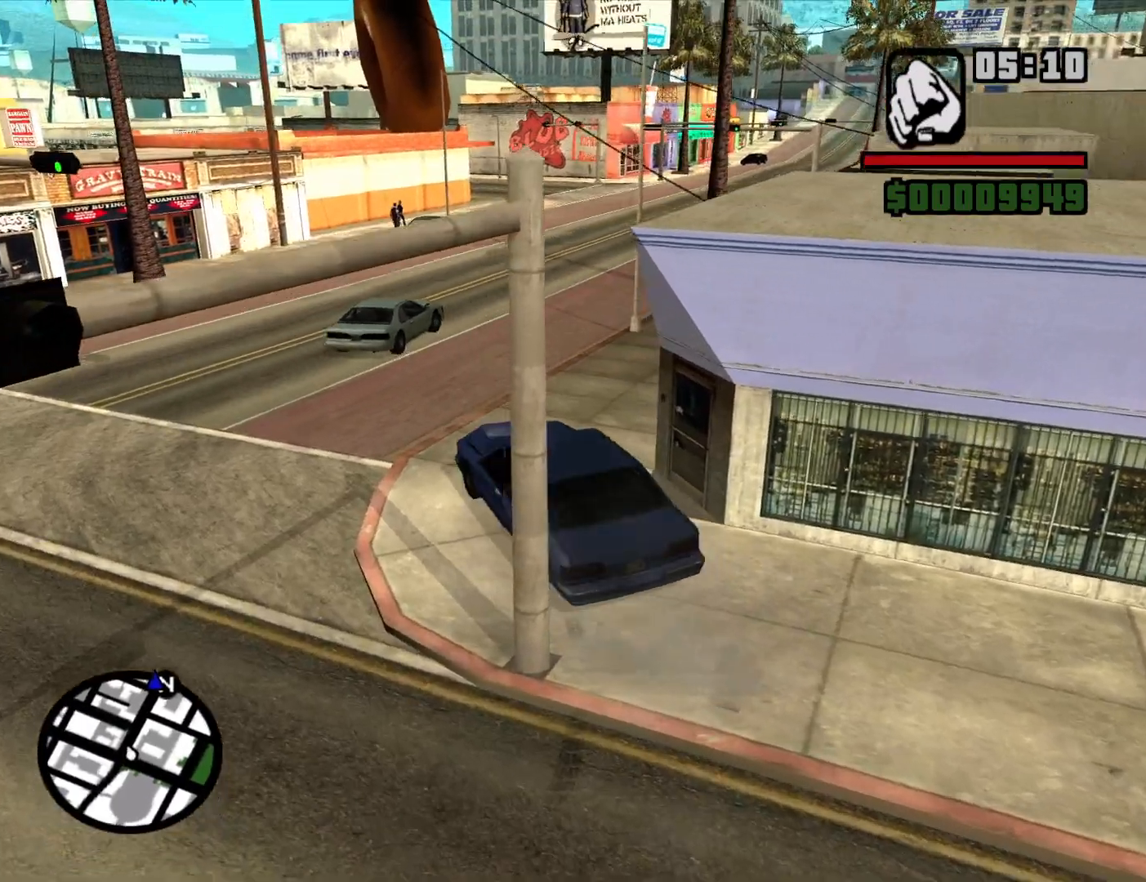
{"keys": ["d", "w"], "mouse": [], "events": [[284, "d", "down"]]}
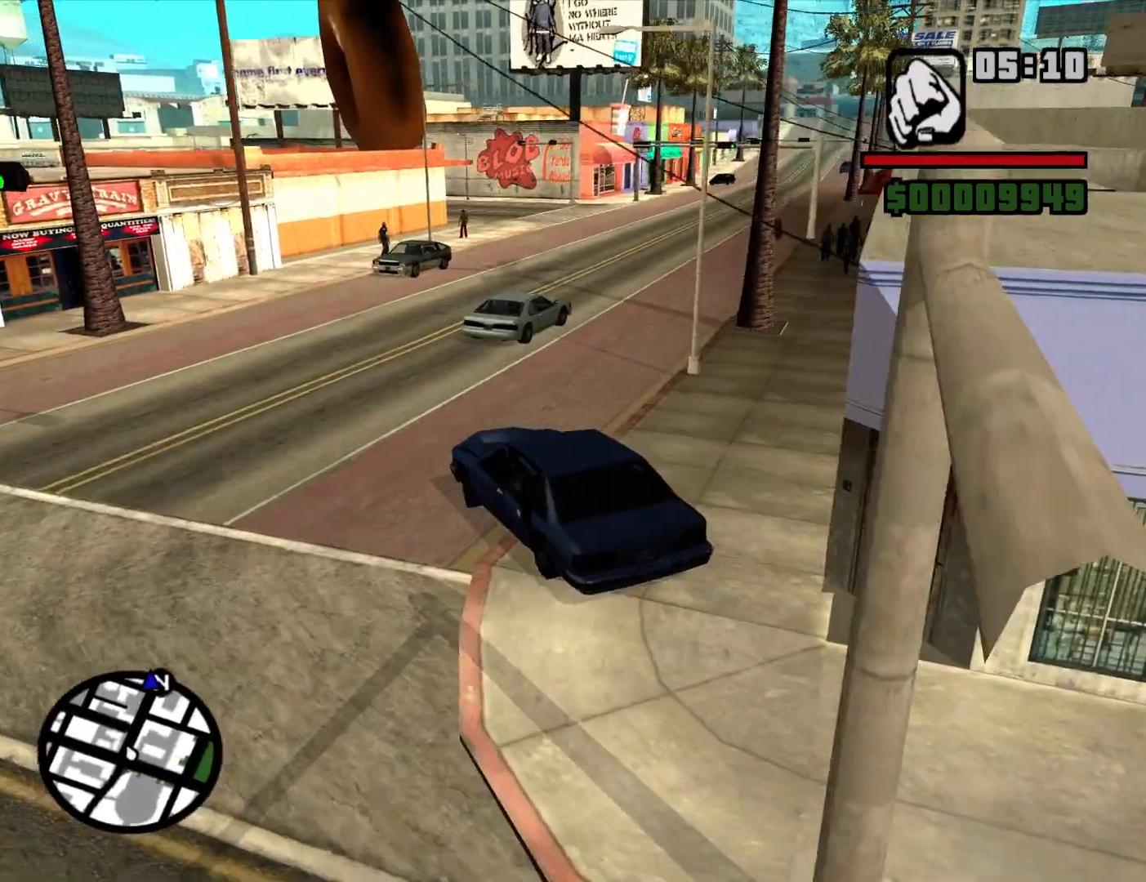
{"keys": ["d", "w"], "mouse": [], "events": [[200, "d", "up"], [434, "d", "down"]]}